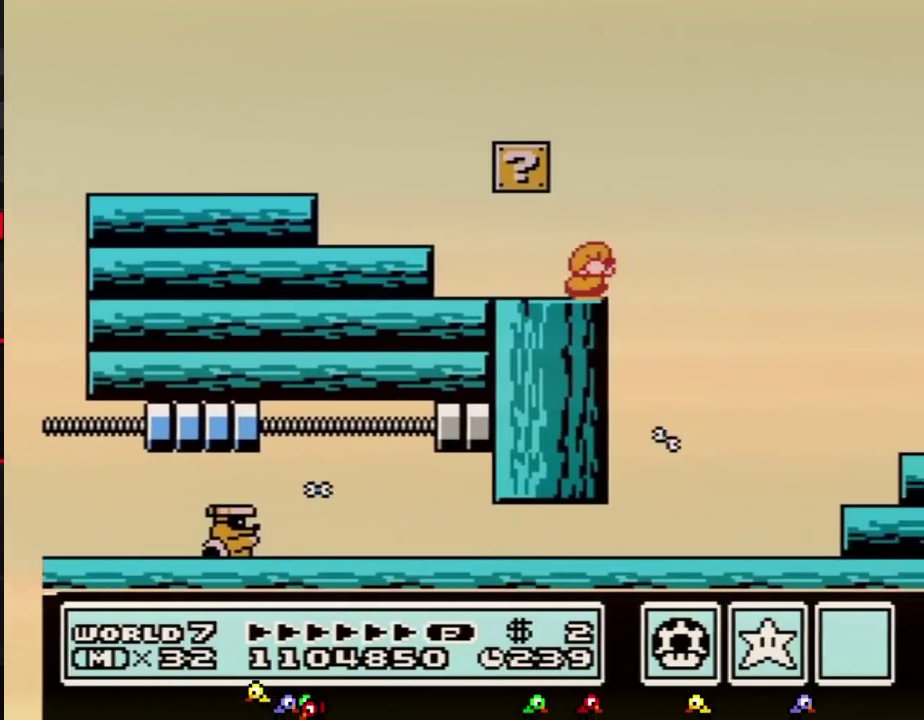
Gameplay with a controller (Nintendo layout); each line is a JSON object with the inputs held at the frame after it. "events" lists button and stick changes between this image and that frame as [ms after this image, input, new state], when the widget could be followed in between. Not read: L3 R3.
{"buttons": ["B"], "events": [[17, "DPAD_DOWN", "down"], [117, "DPAD_DOWN", "up"]]}
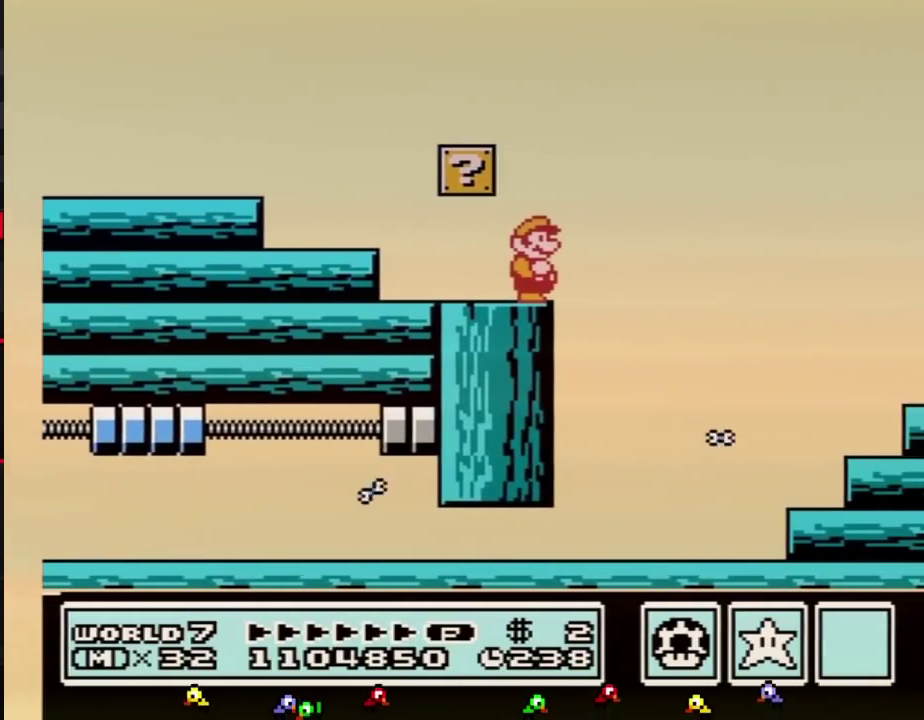
{"buttons": ["A", "B", "DPAD_RIGHT"], "events": [[200, "DPAD_RIGHT", "down"], [300, "A", "down"]]}
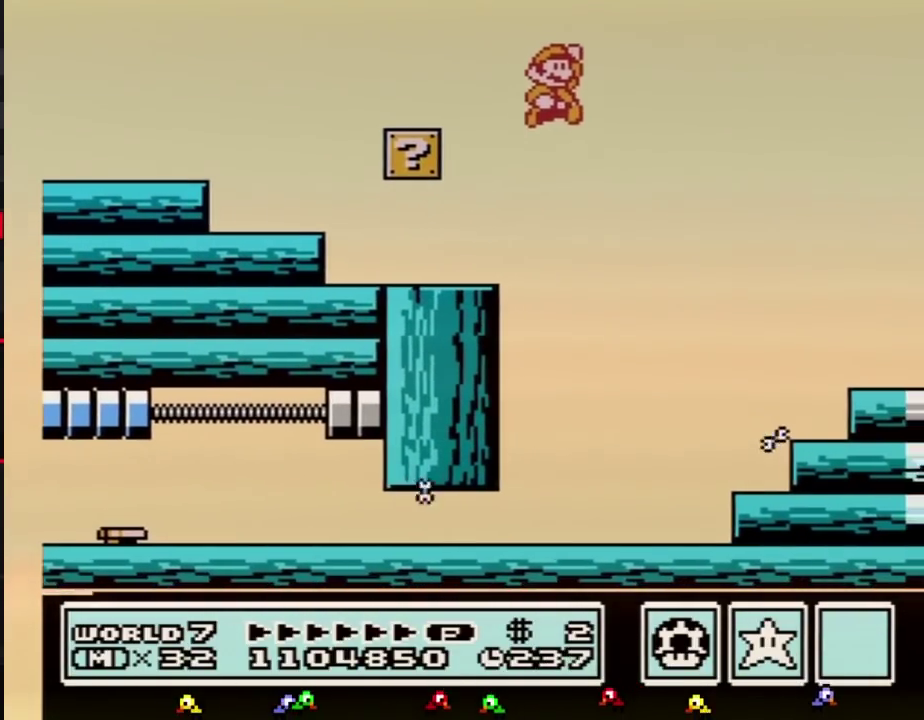
{"buttons": ["B"], "events": [[50, "A", "up"], [83, "B", "up"], [200, "B", "down"], [267, "B", "up"], [300, "DPAD_RIGHT", "up"], [333, "DPAD_RIGHT", "down"], [367, "B", "down"], [367, "DPAD_RIGHT", "up"]]}
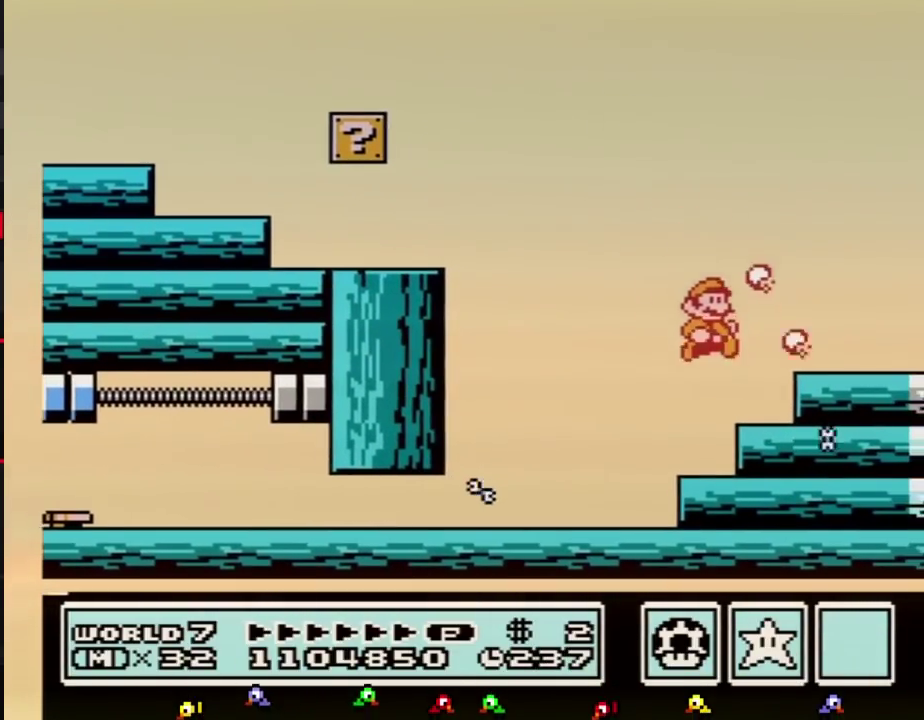
{"buttons": ["B"], "events": [[117, "DPAD_LEFT", "down"], [233, "DPAD_LEFT", "up"]]}
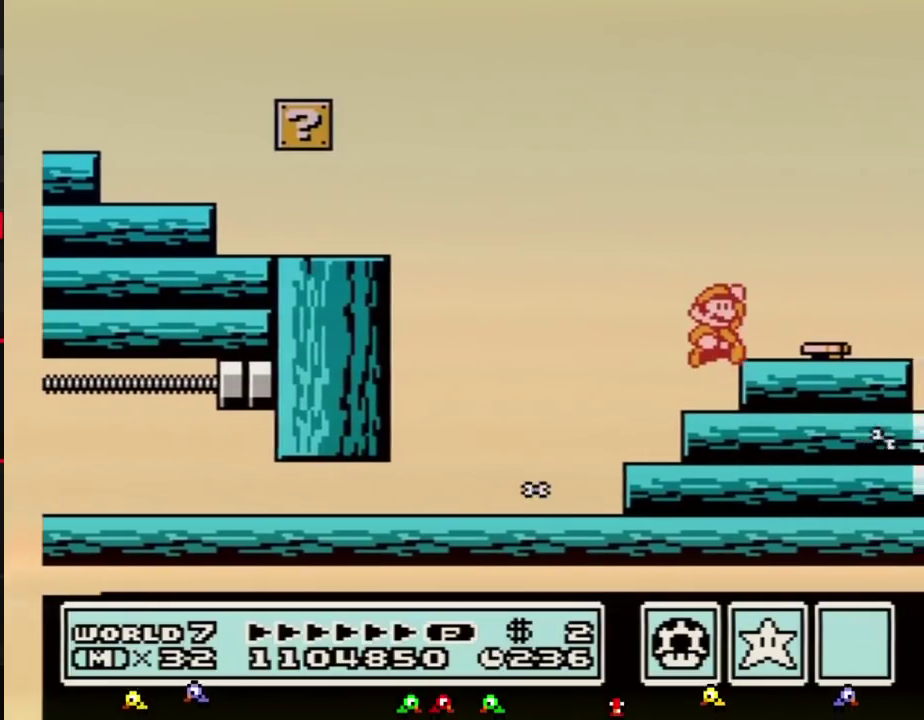
{"buttons": ["B", "DPAD_RIGHT"], "events": [[17, "A", "down"], [50, "DPAD_RIGHT", "down"], [83, "A", "up"], [150, "B", "up"], [183, "DPAD_RIGHT", "up"], [200, "DPAD_RIGHT", "down"], [233, "B", "down"], [233, "DPAD_RIGHT", "up"], [333, "DPAD_RIGHT", "down"]]}
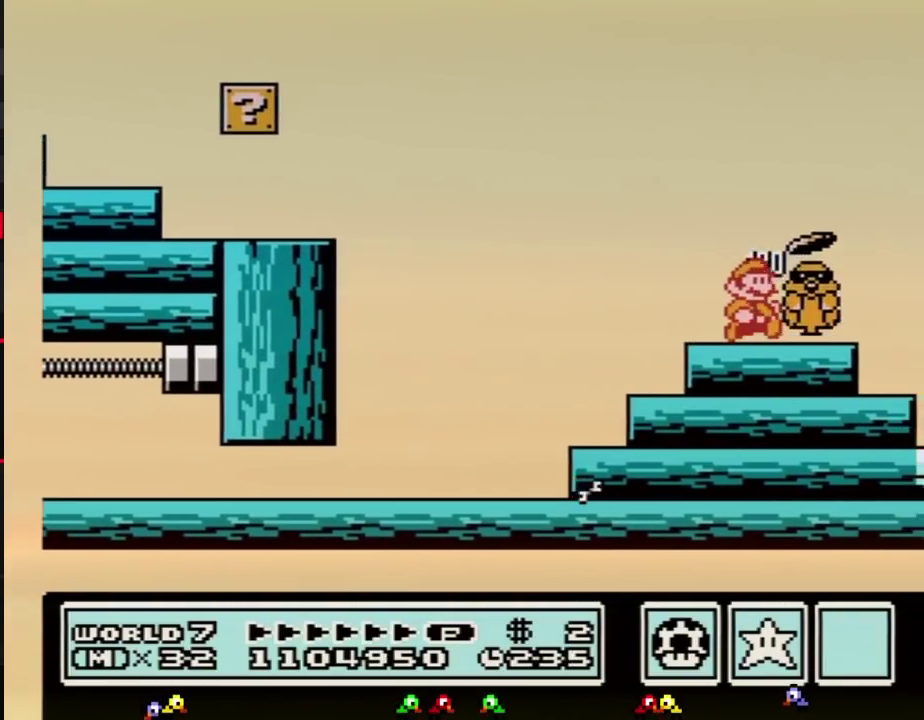
{"buttons": ["DPAD_LEFT"], "events": [[83, "DPAD_RIGHT", "up"], [167, "DPAD_LEFT", "down"], [333, "B", "up"]]}
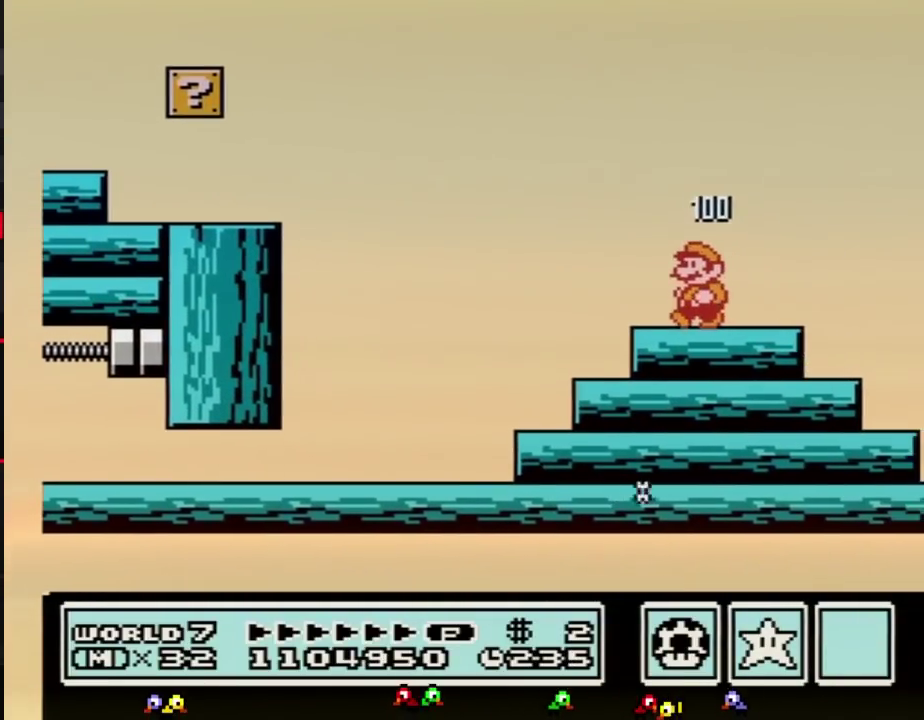
{"buttons": [], "events": [[200, "DPAD_LEFT", "up"], [267, "DPAD_RIGHT", "down"], [383, "DPAD_RIGHT", "up"]]}
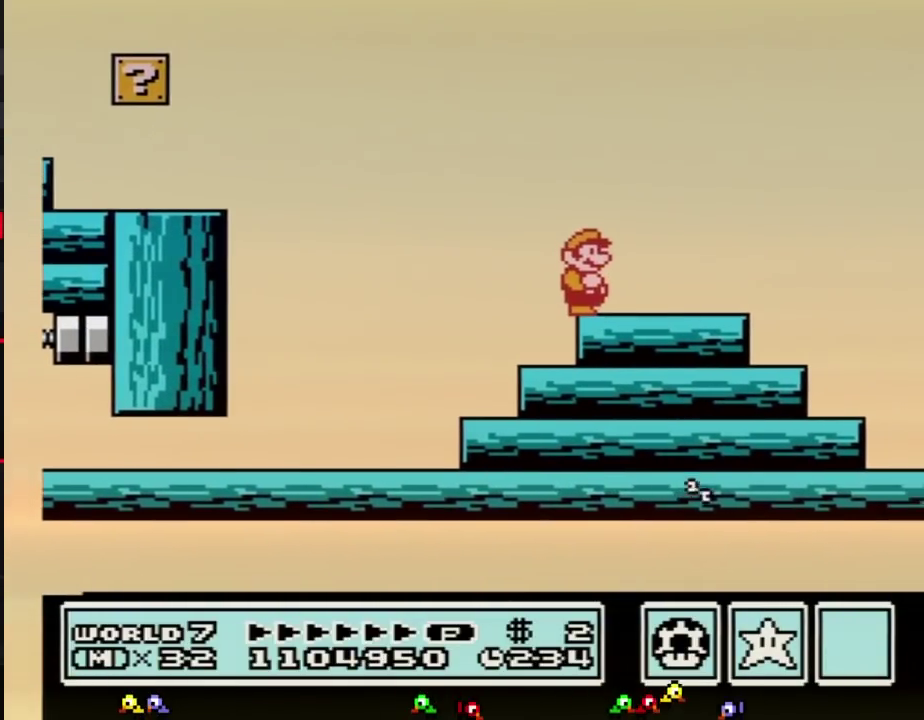
{"buttons": [], "events": [[83, "DPAD_RIGHT", "down"], [200, "DPAD_RIGHT", "up"], [367, "B", "down"], [450, "B", "up"]]}
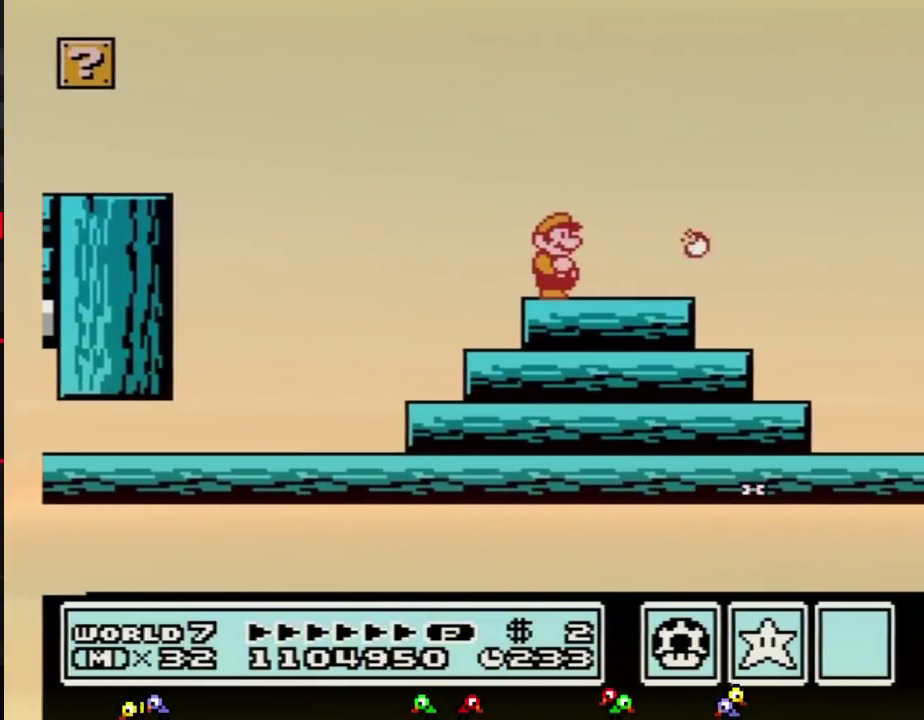
{"buttons": ["DPAD_RIGHT"], "events": [[233, "DPAD_LEFT", "down"], [400, "DPAD_LEFT", "up"], [483, "DPAD_RIGHT", "down"]]}
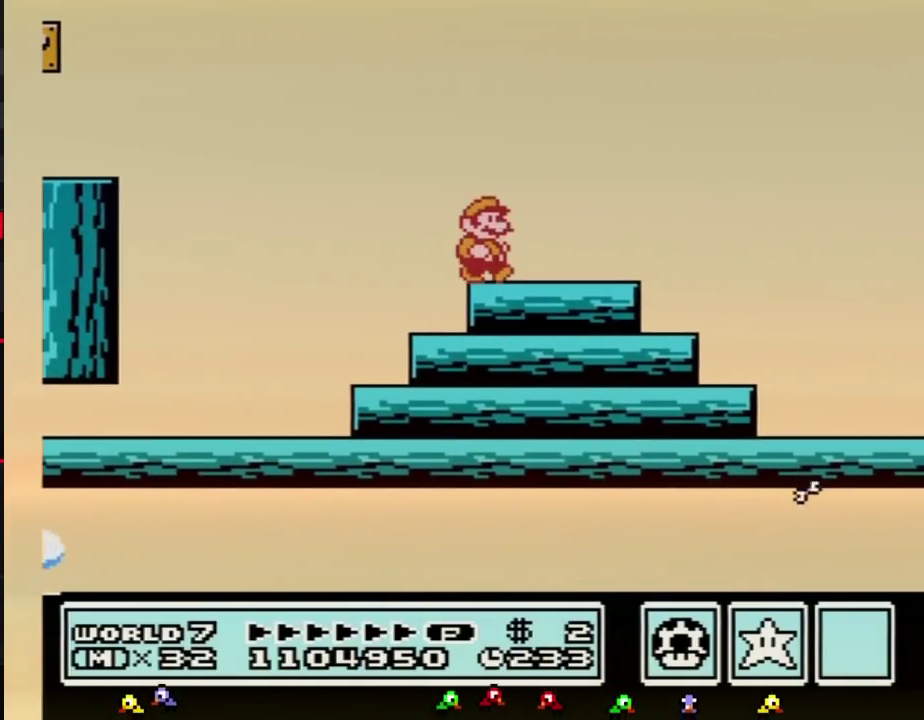
{"buttons": ["DPAD_RIGHT"], "events": [[83, "DPAD_RIGHT", "up"], [117, "B", "down"], [233, "B", "up"], [483, "DPAD_RIGHT", "down"]]}
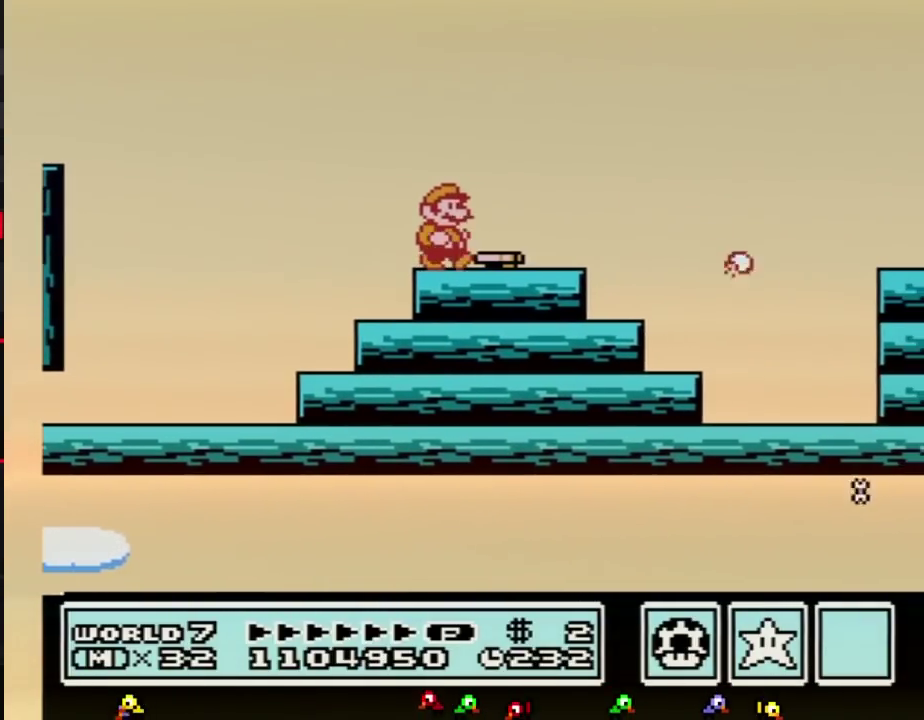
{"buttons": ["B", "DPAD_RIGHT"], "events": [[50, "DPAD_RIGHT", "up"], [117, "B", "down"], [400, "DPAD_RIGHT", "down"]]}
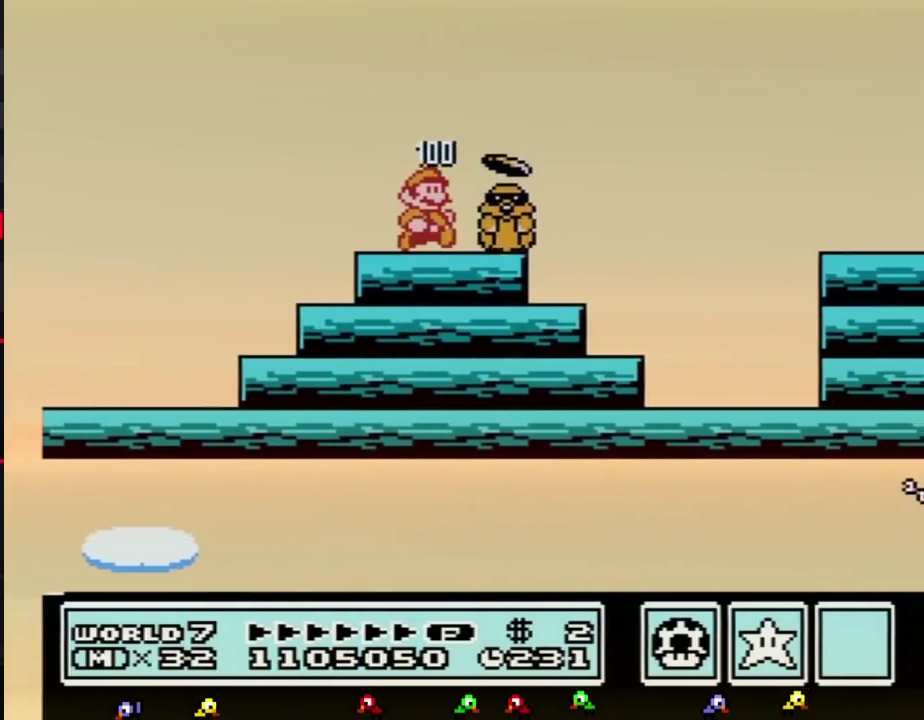
{"buttons": ["B", "DPAD_LEFT"], "events": [[333, "DPAD_RIGHT", "up"], [433, "DPAD_LEFT", "down"]]}
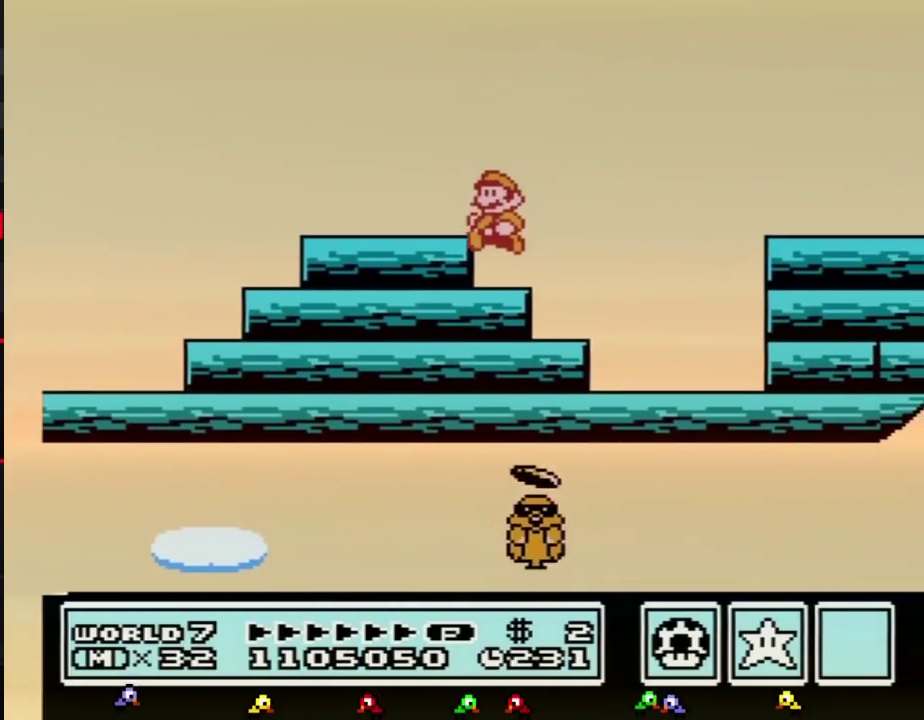
{"buttons": [], "events": [[150, "DPAD_LEFT", "up"], [233, "B", "up"]]}
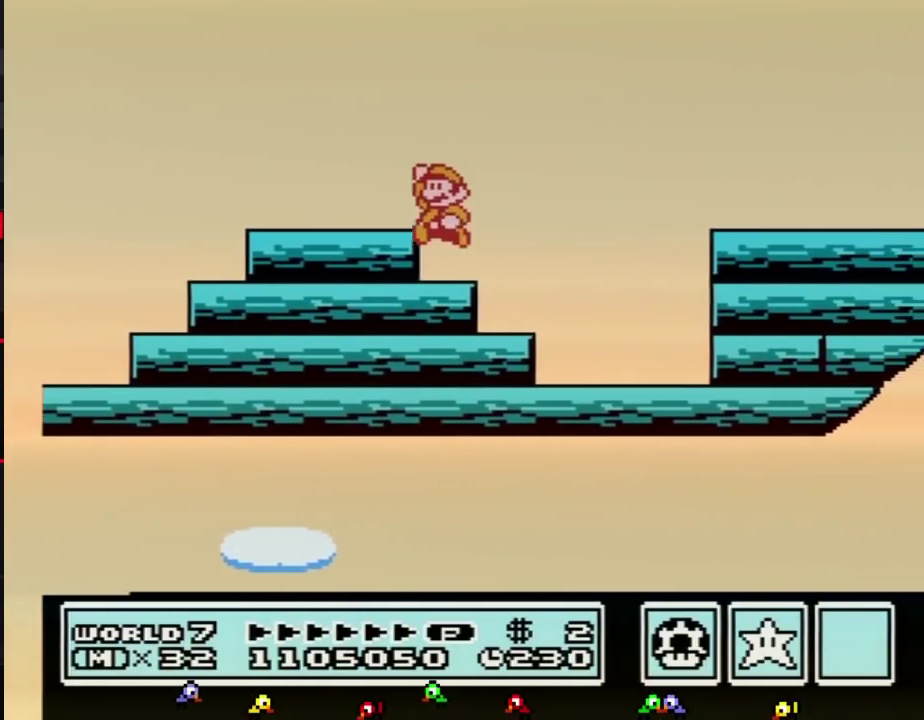
{"buttons": ["B"], "events": [[50, "A", "down"], [200, "A", "up"], [300, "B", "down"]]}
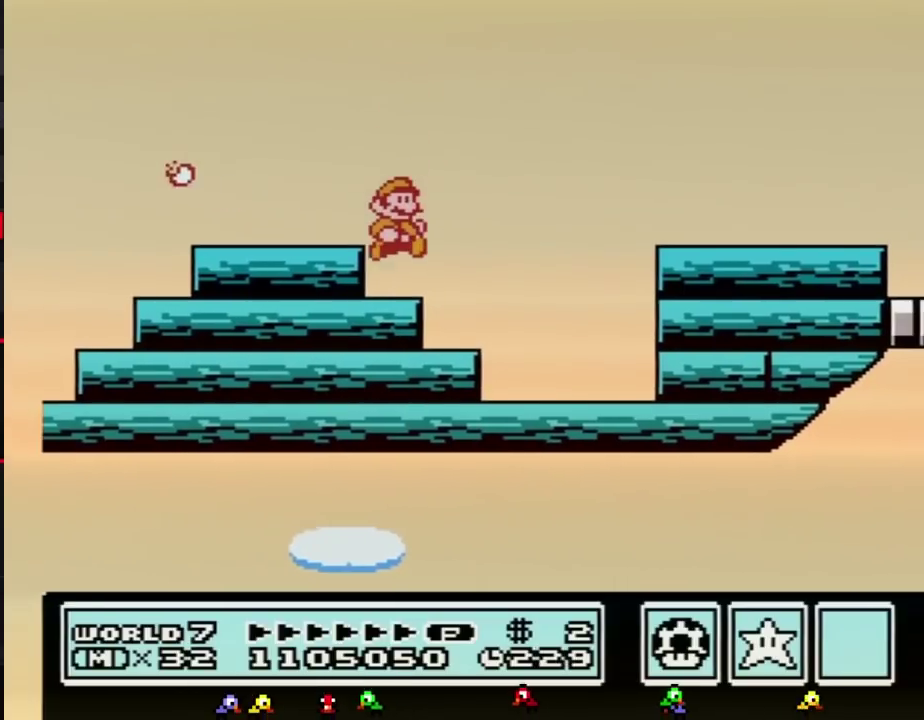
{"buttons": ["A", "B", "DPAD_LEFT"], "events": [[17, "DPAD_RIGHT", "down"], [233, "A", "down"], [433, "DPAD_RIGHT", "up"], [483, "DPAD_LEFT", "down"]]}
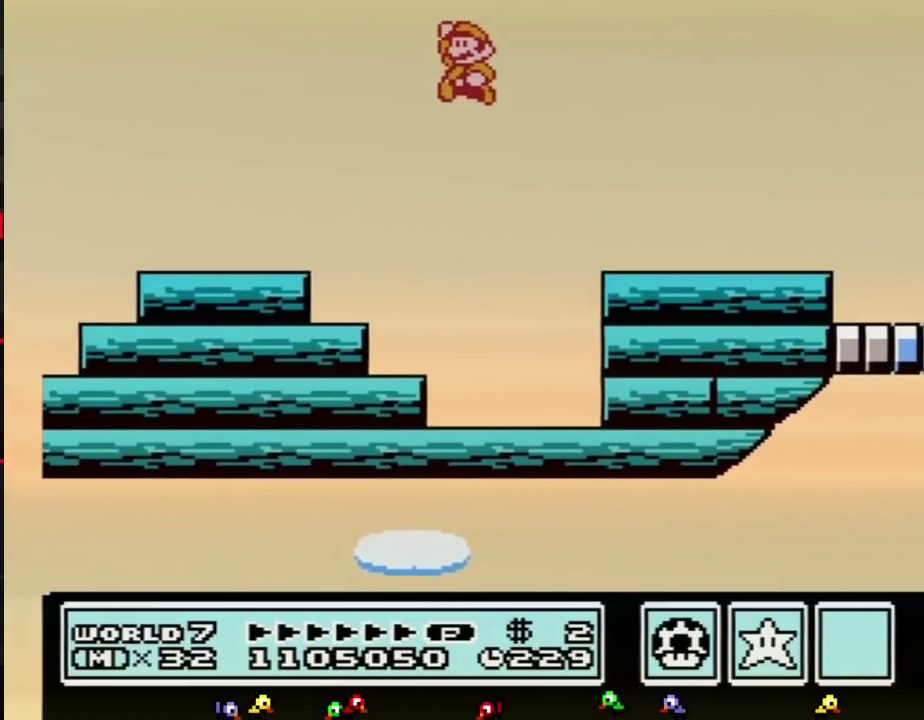
{"buttons": ["B"], "events": [[50, "B", "up"], [150, "A", "up"], [200, "DPAD_LEFT", "up"], [333, "B", "down"]]}
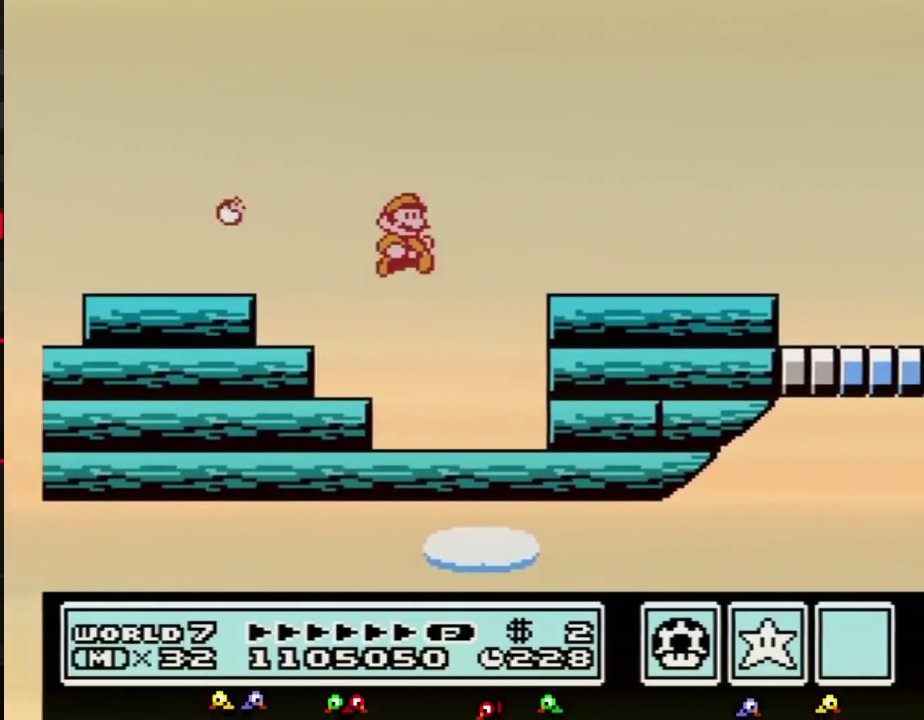
{"buttons": ["B", "DPAD_RIGHT"], "events": [[17, "DPAD_RIGHT", "down"]]}
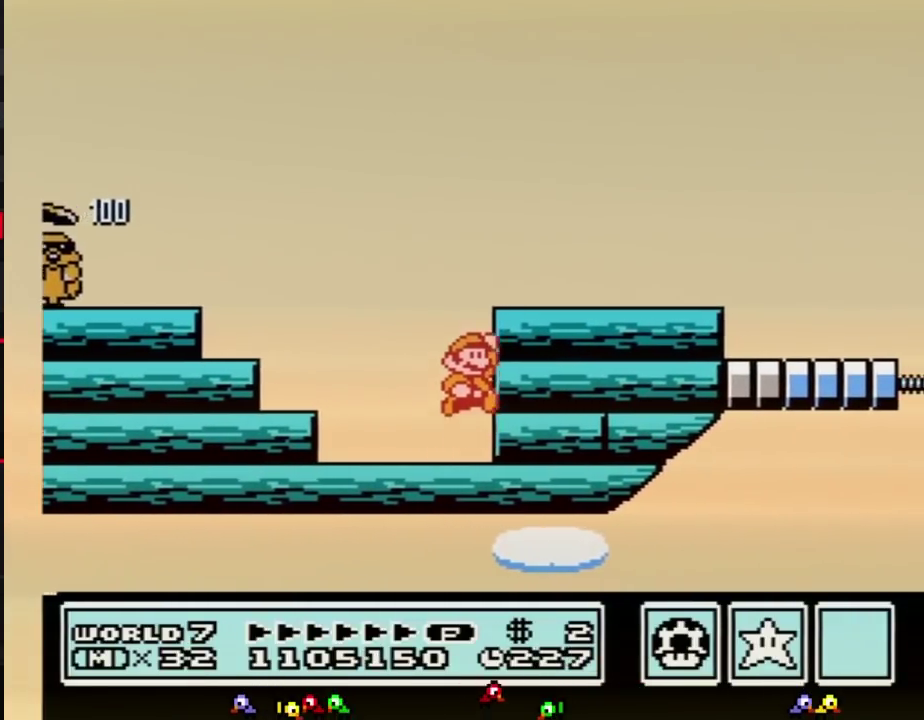
{"buttons": ["DPAD_RIGHT"], "events": [[17, "A", "down"], [50, "DPAD_RIGHT", "up"], [183, "DPAD_RIGHT", "down"], [300, "A", "up"], [433, "B", "up"]]}
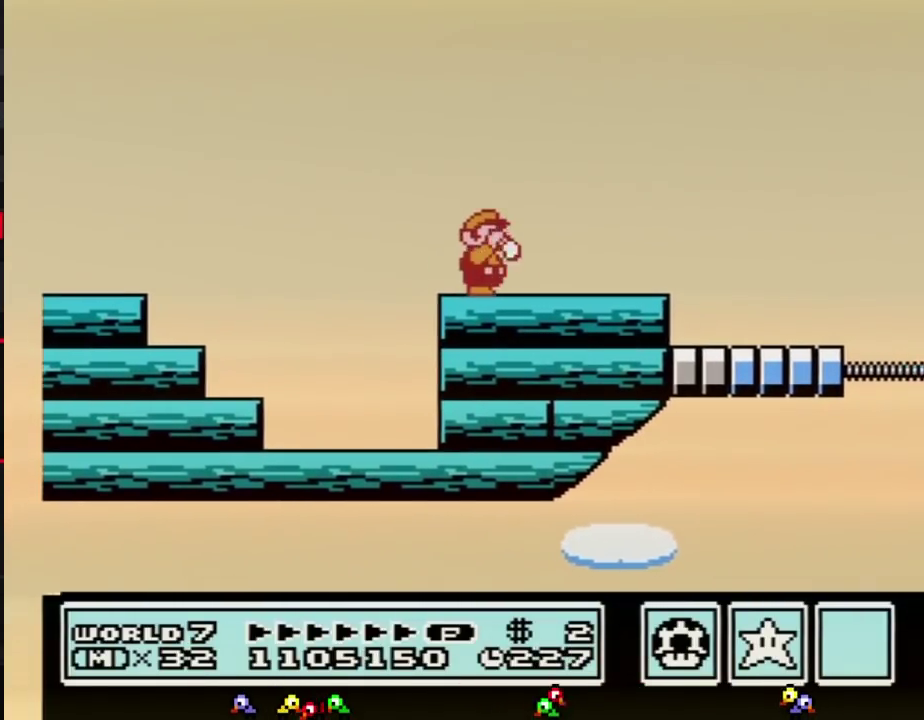
{"buttons": ["B", "DPAD_RIGHT"], "events": [[17, "B", "down"], [50, "DPAD_RIGHT", "up"], [183, "DPAD_LEFT", "down"], [333, "DPAD_LEFT", "up"], [417, "DPAD_RIGHT", "down"]]}
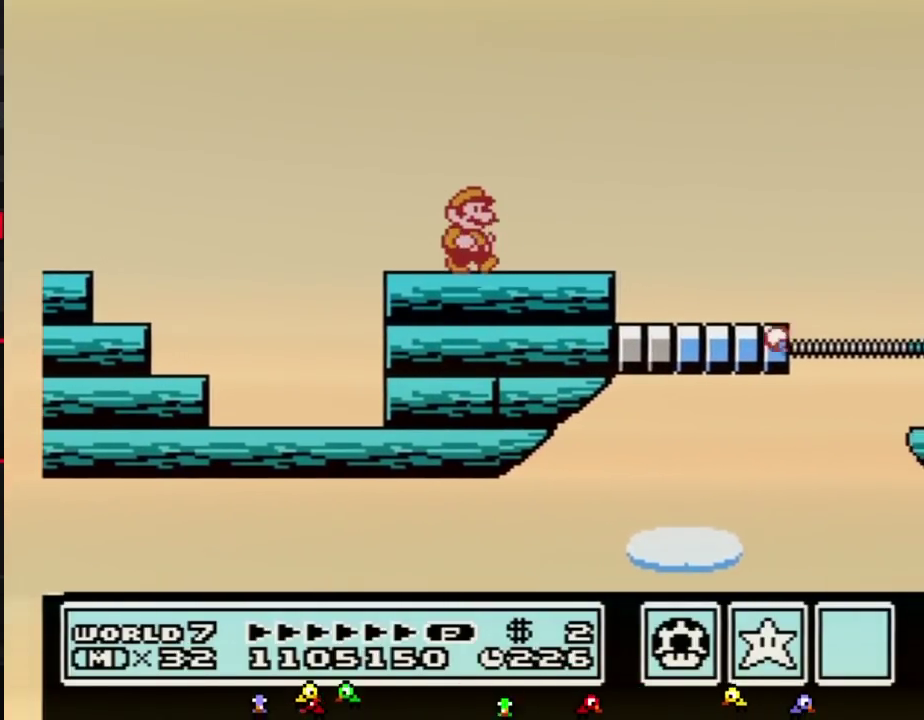
{"buttons": ["B", "DPAD_RIGHT"], "events": [[50, "DPAD_RIGHT", "up"], [333, "B", "up"], [367, "DPAD_RIGHT", "down"], [417, "B", "down"]]}
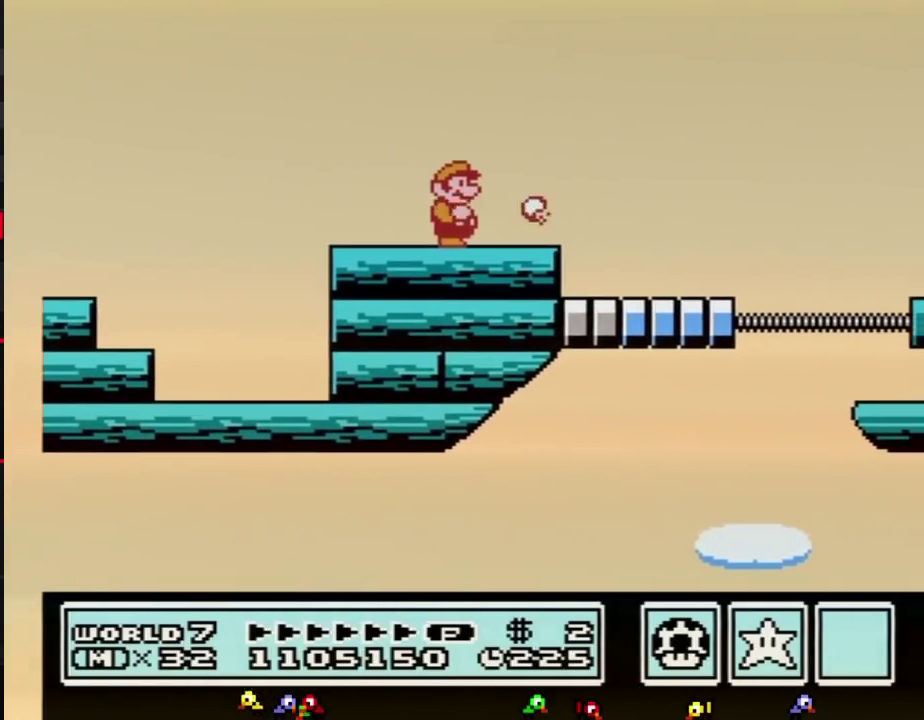
{"buttons": ["B", "DPAD_RIGHT"], "events": [[233, "A", "down"], [450, "A", "up"]]}
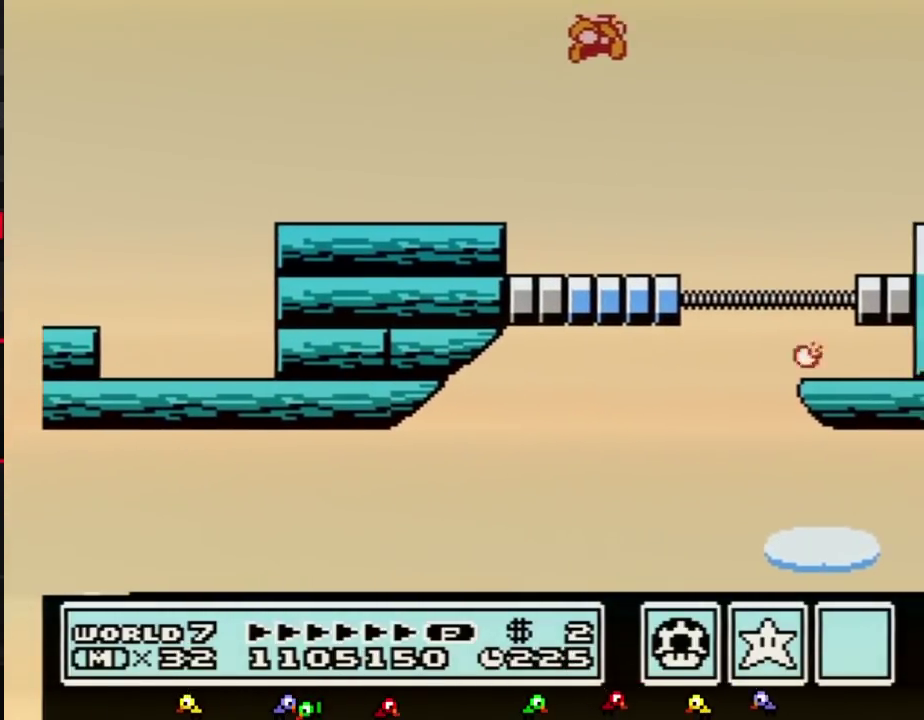
{"buttons": ["B"], "events": [[367, "B", "up"], [450, "B", "down"], [483, "DPAD_RIGHT", "up"]]}
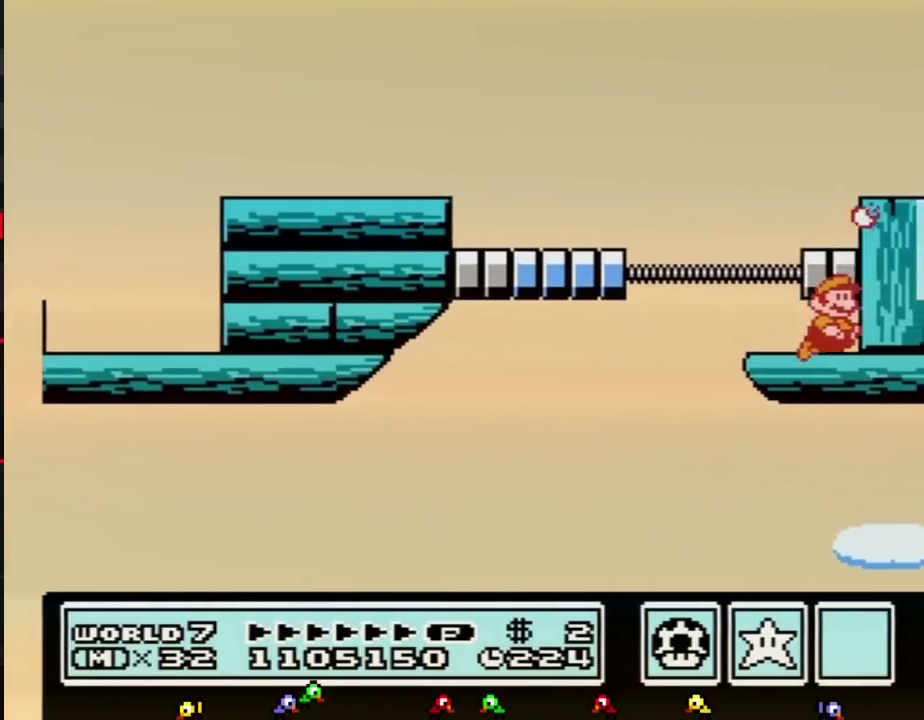
{"buttons": [], "events": [[50, "B", "up"], [150, "B", "down"], [267, "A", "down"], [417, "A", "up"], [450, "B", "up"]]}
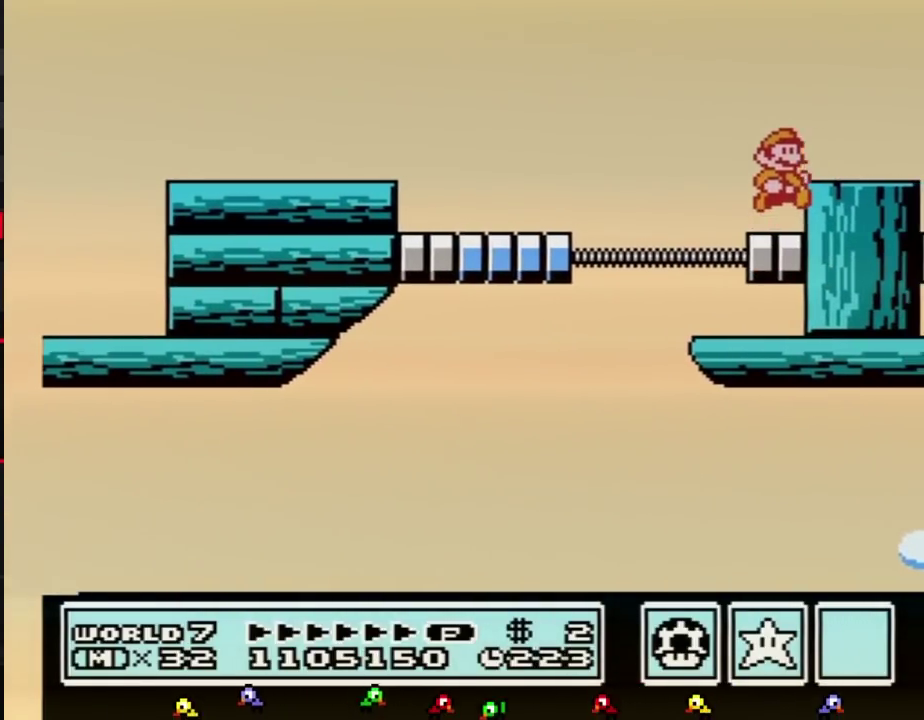
{"buttons": ["DPAD_RIGHT"], "events": [[267, "B", "down"], [300, "A", "down"], [333, "A", "up"], [333, "DPAD_RIGHT", "down"], [367, "B", "up"]]}
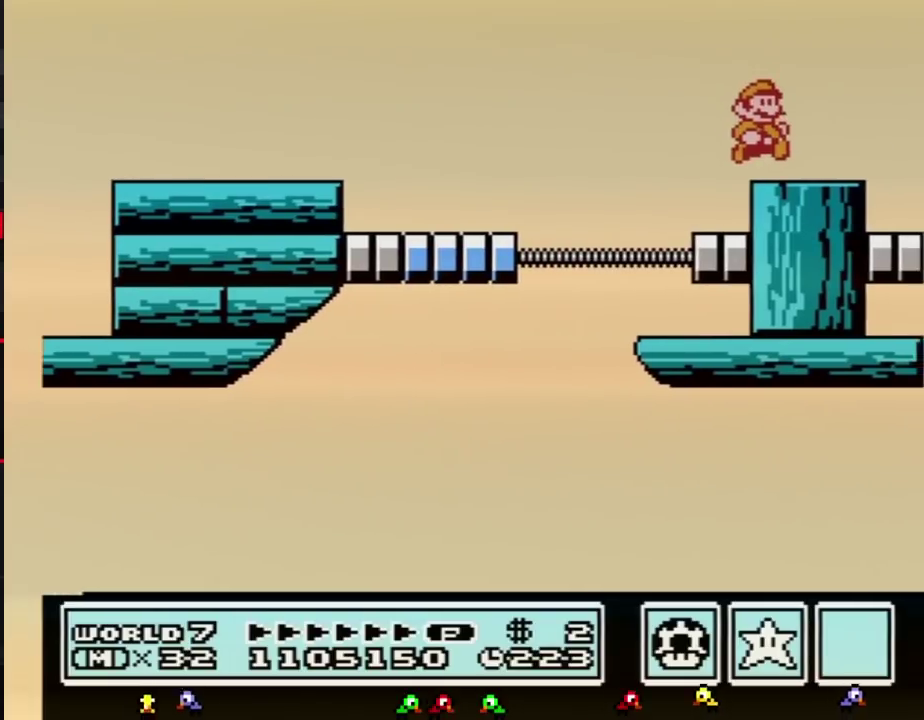
{"buttons": [], "events": [[50, "DPAD_RIGHT", "up"], [183, "DPAD_LEFT", "down"], [267, "DPAD_LEFT", "up"], [333, "DPAD_RIGHT", "down"], [417, "DPAD_RIGHT", "up"]]}
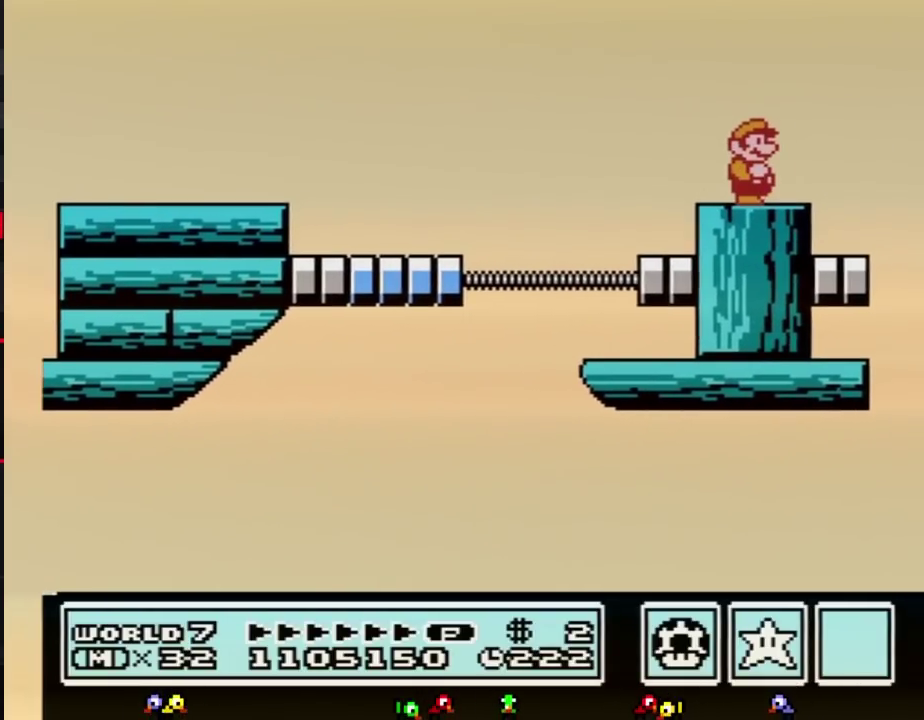
{"buttons": [], "events": [[233, "B", "down"], [300, "B", "up"]]}
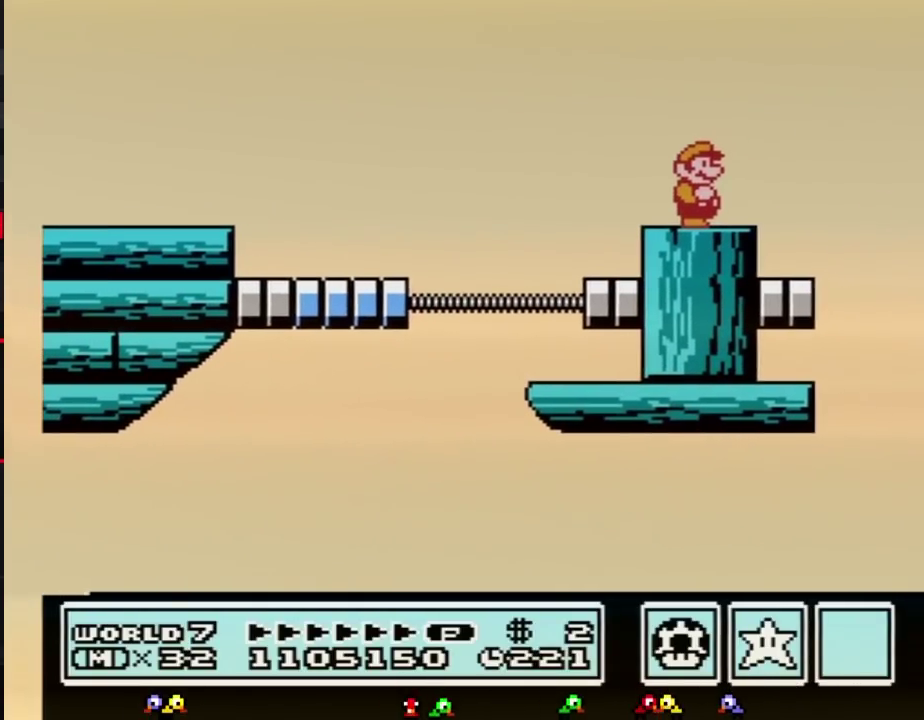
{"buttons": []}
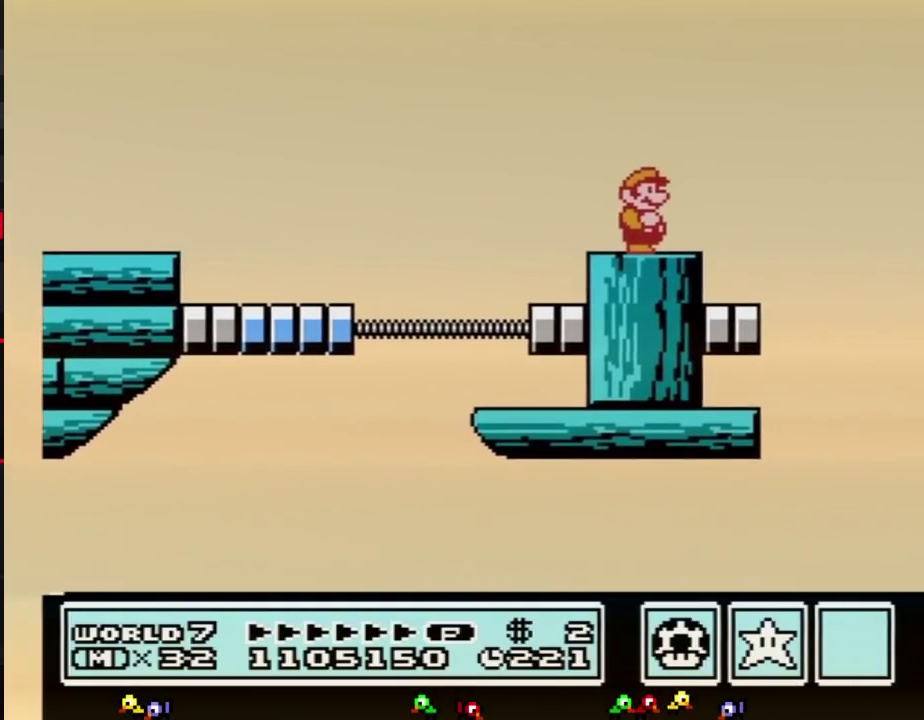
{"buttons": [], "events": [[167, "B", "down"], [200, "B", "up"], [333, "B", "down"], [367, "B", "up"]]}
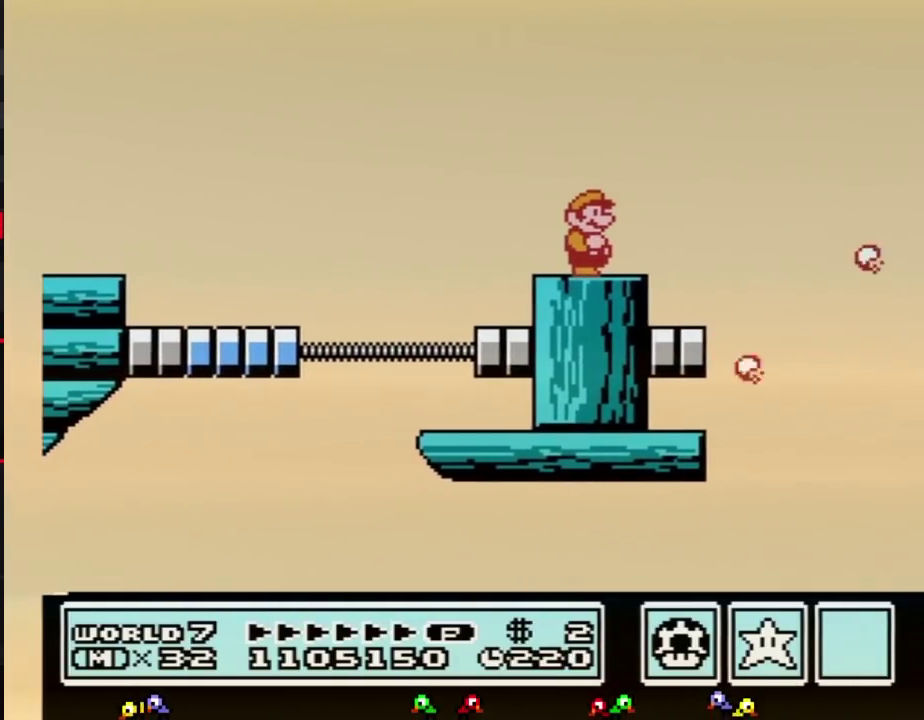
{"buttons": [], "events": [[17, "B", "down"], [50, "B", "up"], [233, "B", "down"], [267, "B", "up"], [433, "B", "down"], [450, "B", "up"]]}
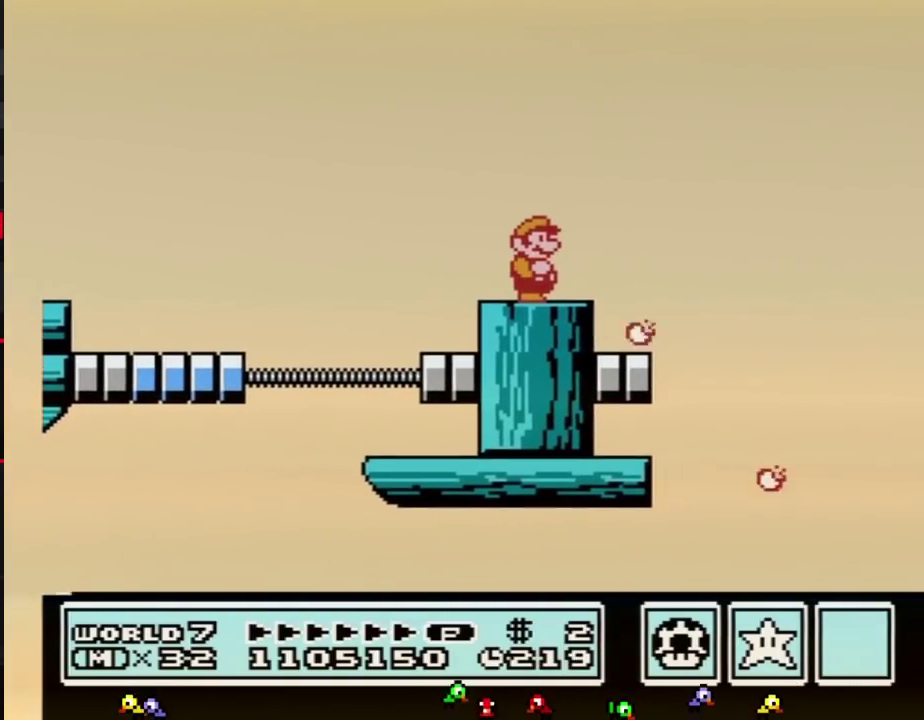
{"buttons": ["B"], "events": [[117, "B", "down"], [150, "B", "up"], [267, "B", "down"], [333, "B", "up"], [450, "B", "down"]]}